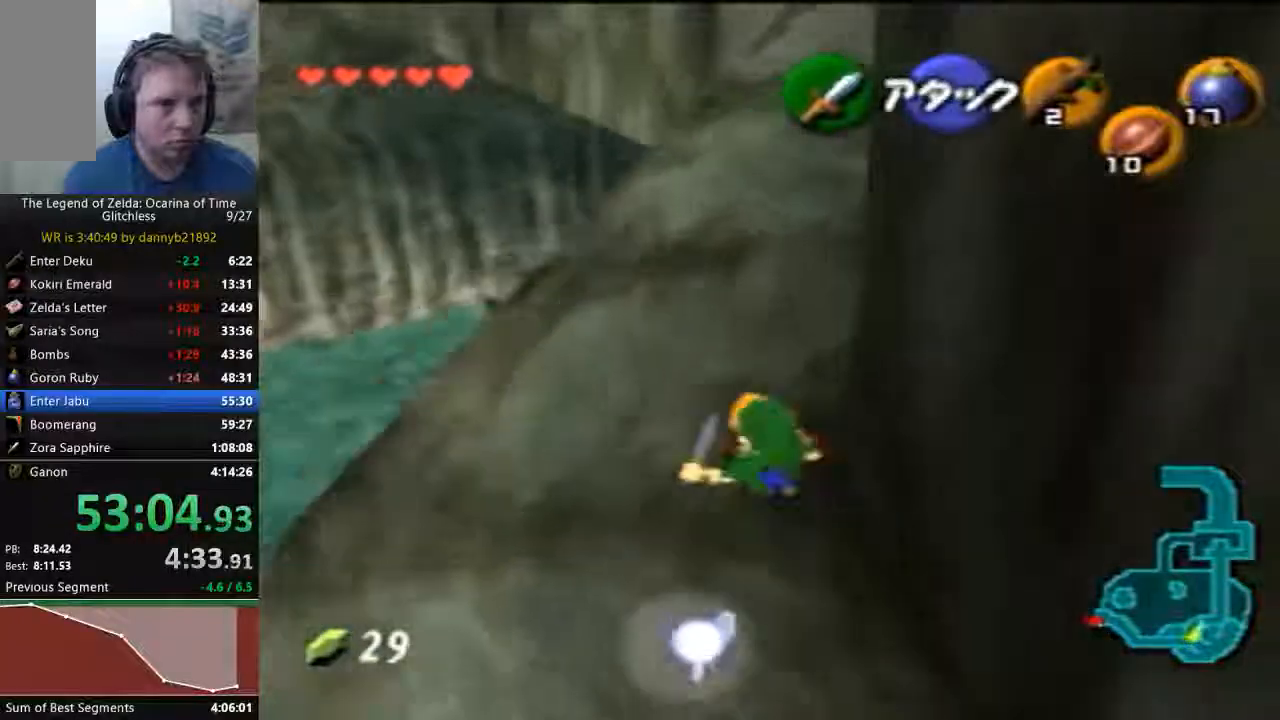
Gameplay with a controller (Nintendo layout); each line is a JSON object with the inputs held at the frame after it (dt_ms = milliseconds from this image to that frame). "events" lists button and stick changes between this image and that frame as [ms after this image, input, new state], when the widget could be followed in between. Not read: L3 R3 Z.
{"dt_ms": 500, "buttons": [], "left_stick": "up", "events": [[167, "A", "down"], [367, "A", "up"]]}
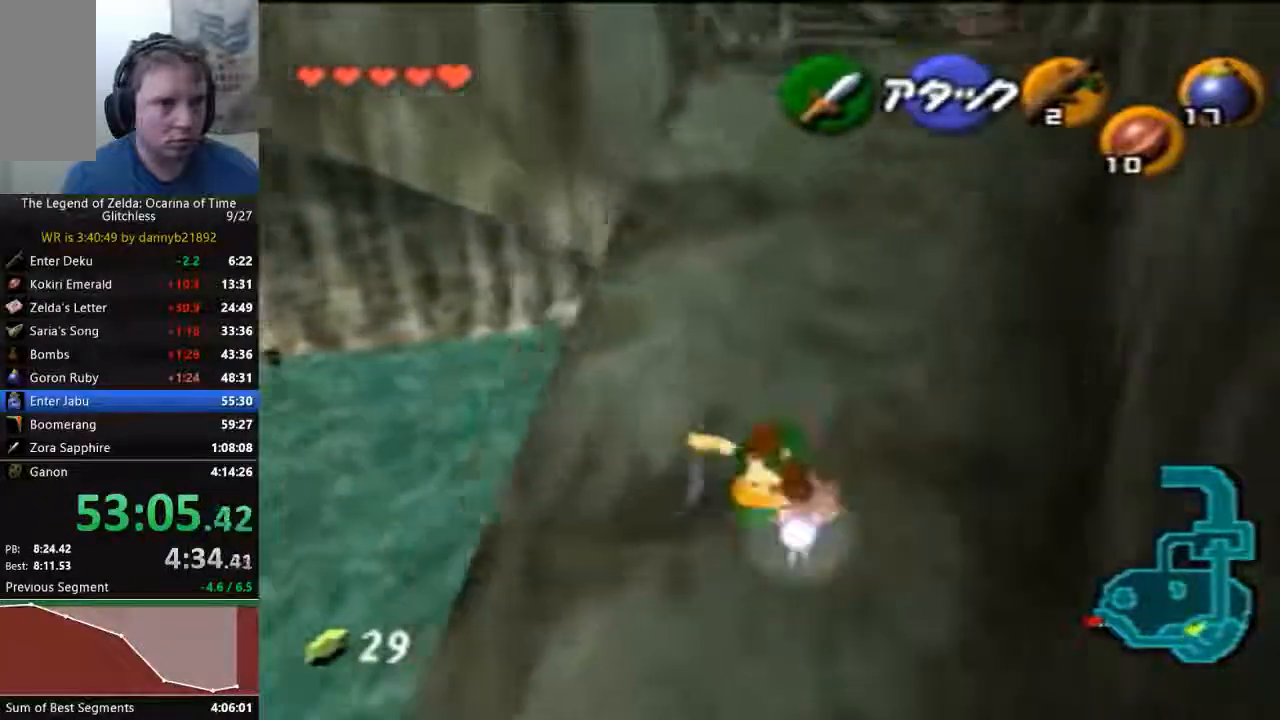
{"dt_ms": 1000, "buttons": [], "left_stick": "up-left"}
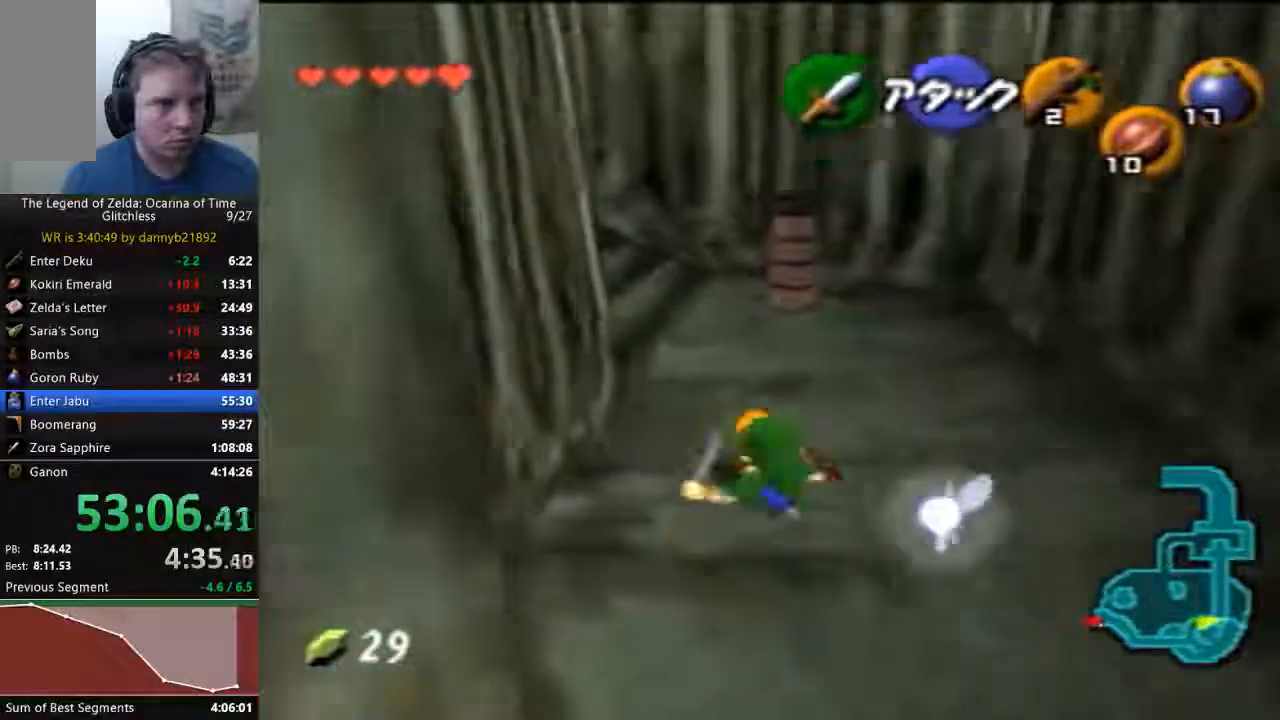
{"dt_ms": 500, "buttons": [], "left_stick": "left", "events": [[433, "left_stick", "left"]]}
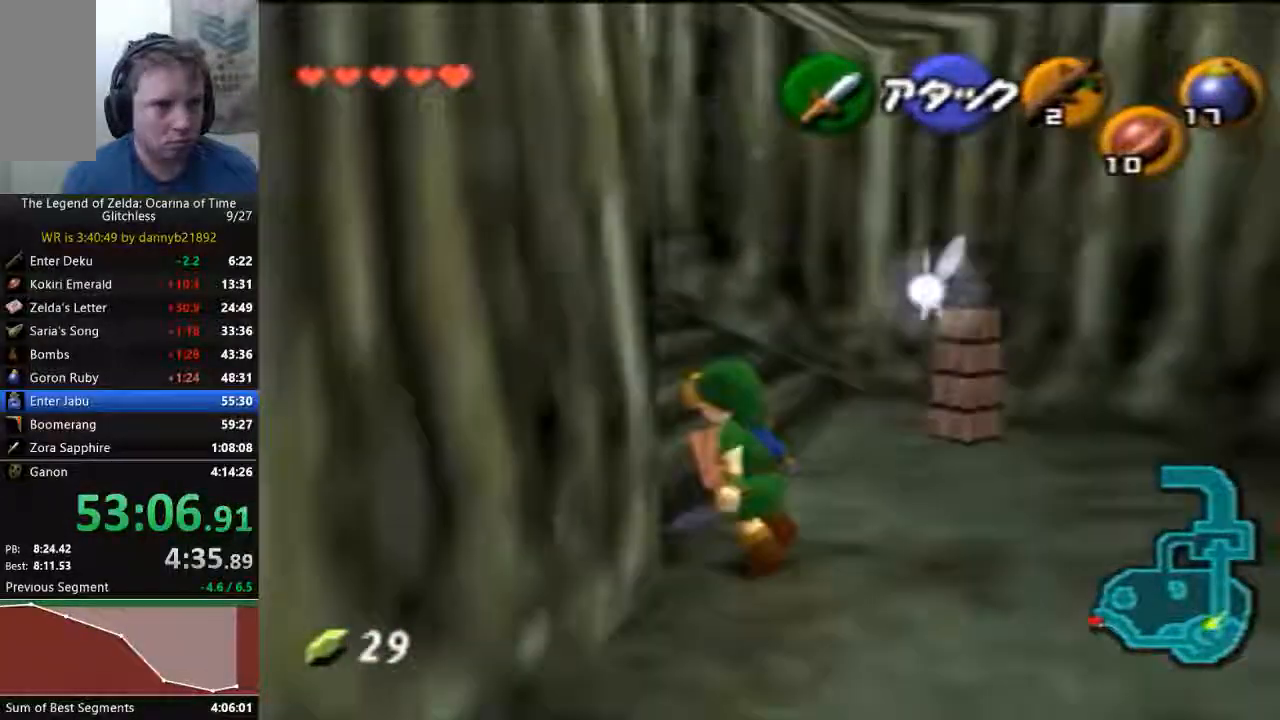
{"dt_ms": 500, "buttons": [], "left_stick": "center", "events": [[333, "left_stick", "down-left"], [433, "left_stick", "center"]]}
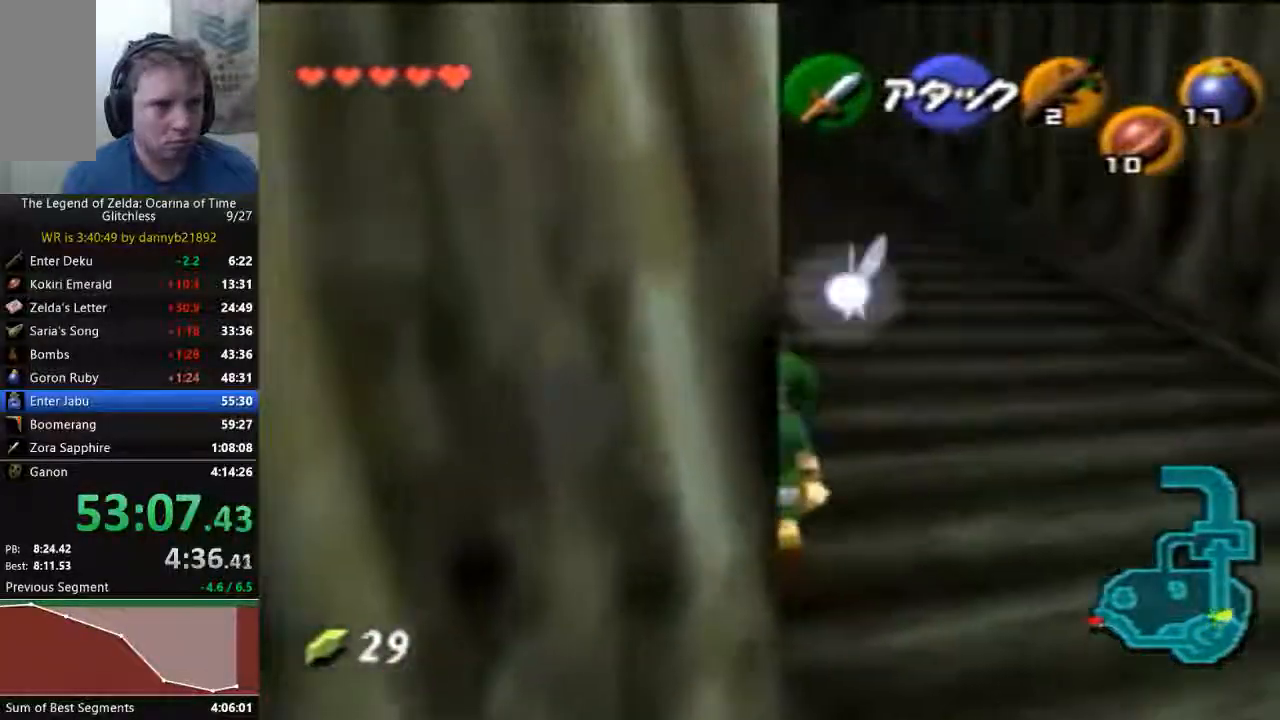
{"dt_ms": 500, "buttons": [], "left_stick": "right", "events": [[33, "left_stick", "right"], [67, "A", "down"], [200, "A", "up"], [267, "A", "down"], [367, "A", "up"], [433, "A", "down"], [500, "A", "up"]]}